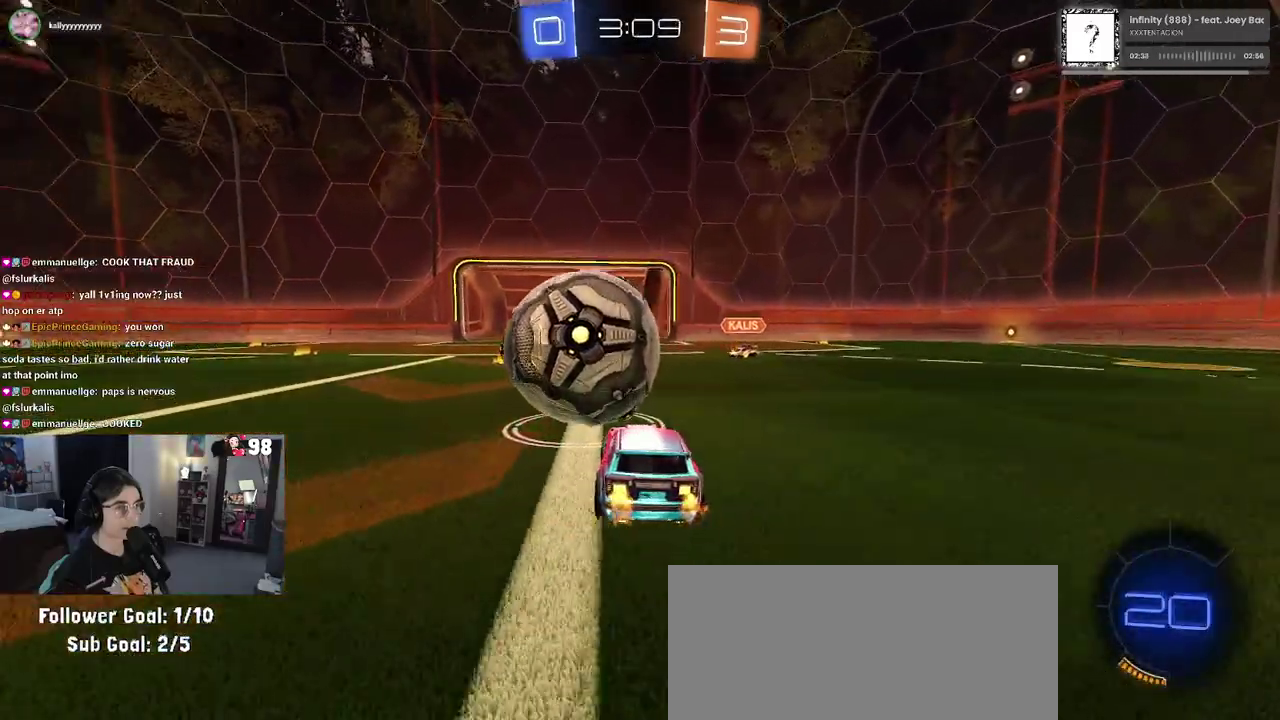
Gameplay with a controller (PlayStation layout); each line is a JSON object with the inputs held at the frame after it. "events" lists button and stick changes between this image and that frame as [ms after this image, input, new state], when the widget could be followed in between. This document gives stick clicks only as held states, not as events. Not read: L1 R1.
{"buttons": [], "left_stick": "center", "right_stick": "center", "events": [[167, "left_stick", "up"], [283, "left_stick", "center"]]}
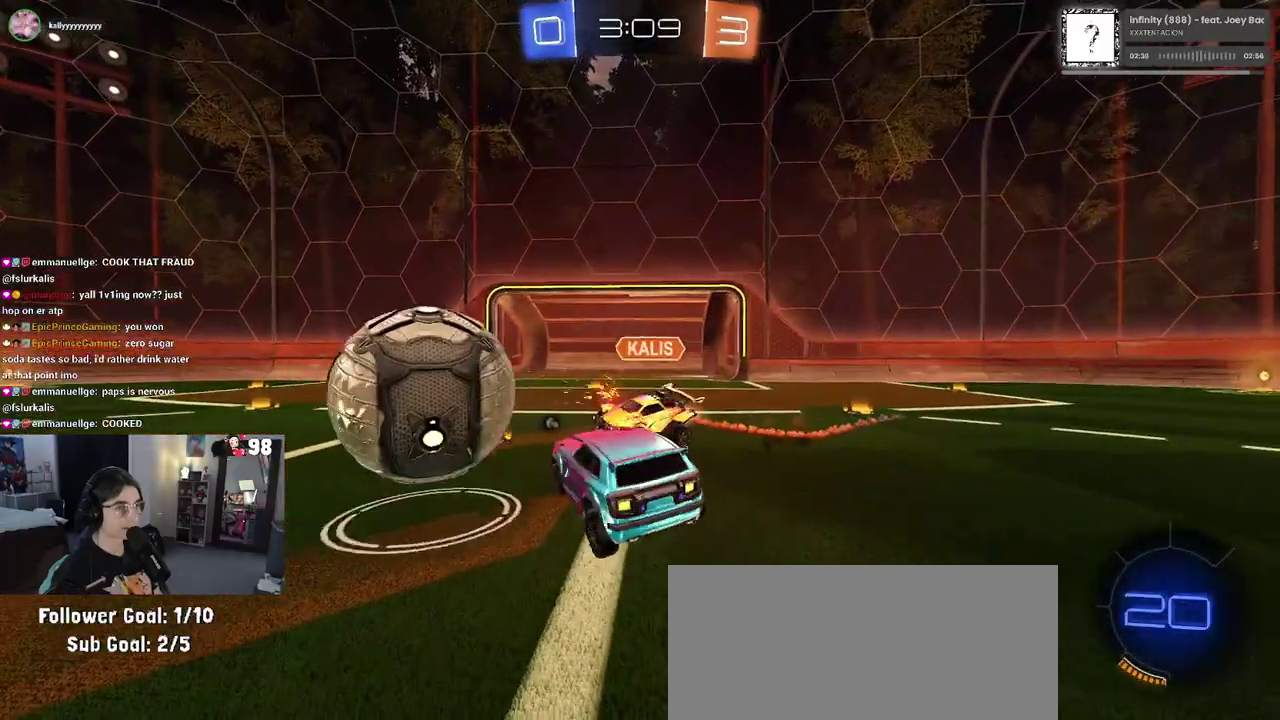
{"buttons": ["CROSS", "R2"], "left_stick": "up-right", "right_stick": "center", "events": [[267, "R2", "down"], [267, "SQUARE", "down"], [283, "left_stick", "down-right"], [383, "SQUARE", "up"], [467, "left_stick", "up-right"], [500, "CROSS", "down"]]}
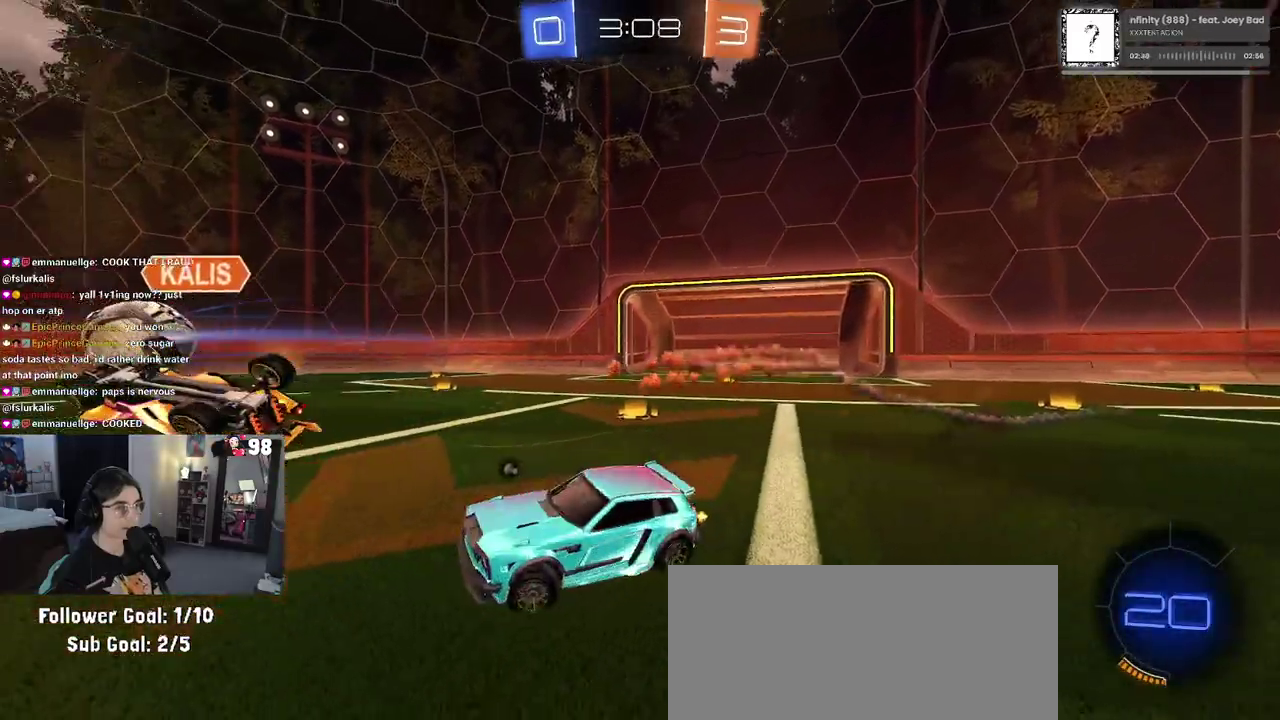
{"buttons": ["R2"], "left_stick": "down", "right_stick": "center", "events": [[17, "left_stick", "up"], [100, "left_stick", "up-right"], [117, "CROSS", "up"], [150, "left_stick", "right"], [450, "left_stick", "down"]]}
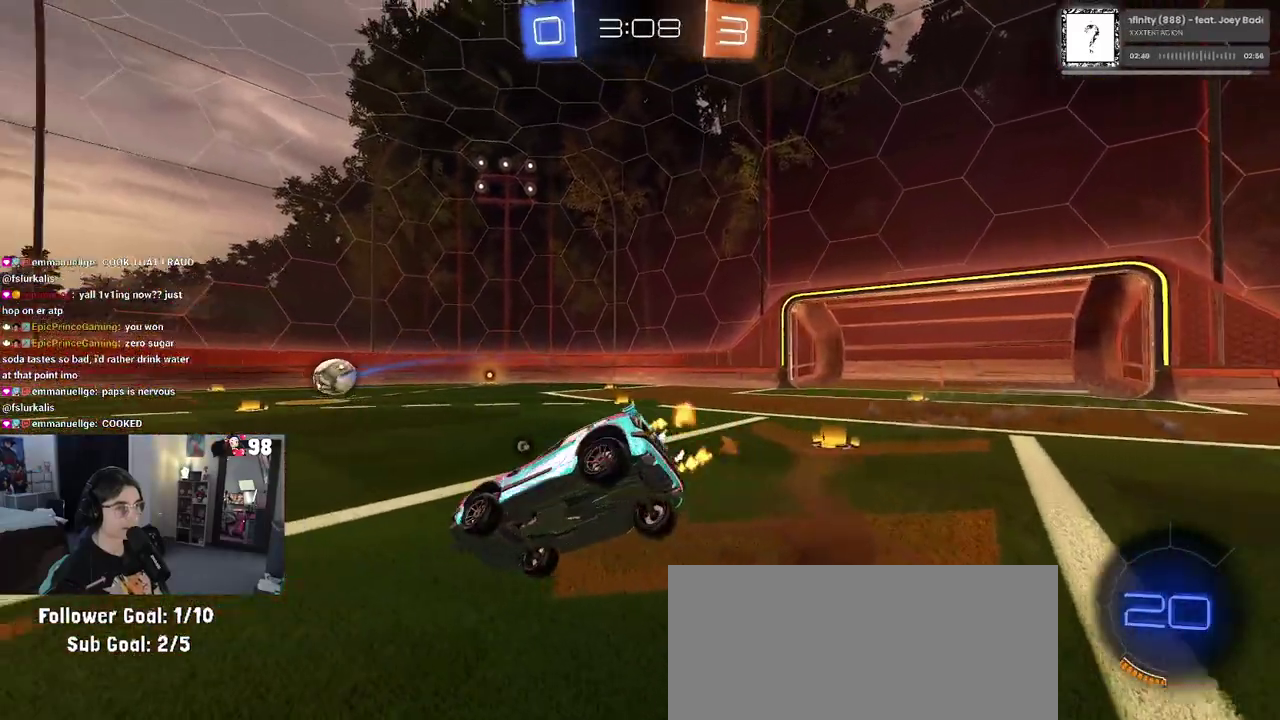
{"buttons": ["R2"], "left_stick": "up-right", "right_stick": "center", "events": [[33, "SQUARE", "down"], [33, "left_stick", "down-left"], [183, "SQUARE", "up"], [283, "left_stick", "up"], [367, "CROSS", "down"], [433, "left_stick", "up-right"], [450, "CROSS", "up"]]}
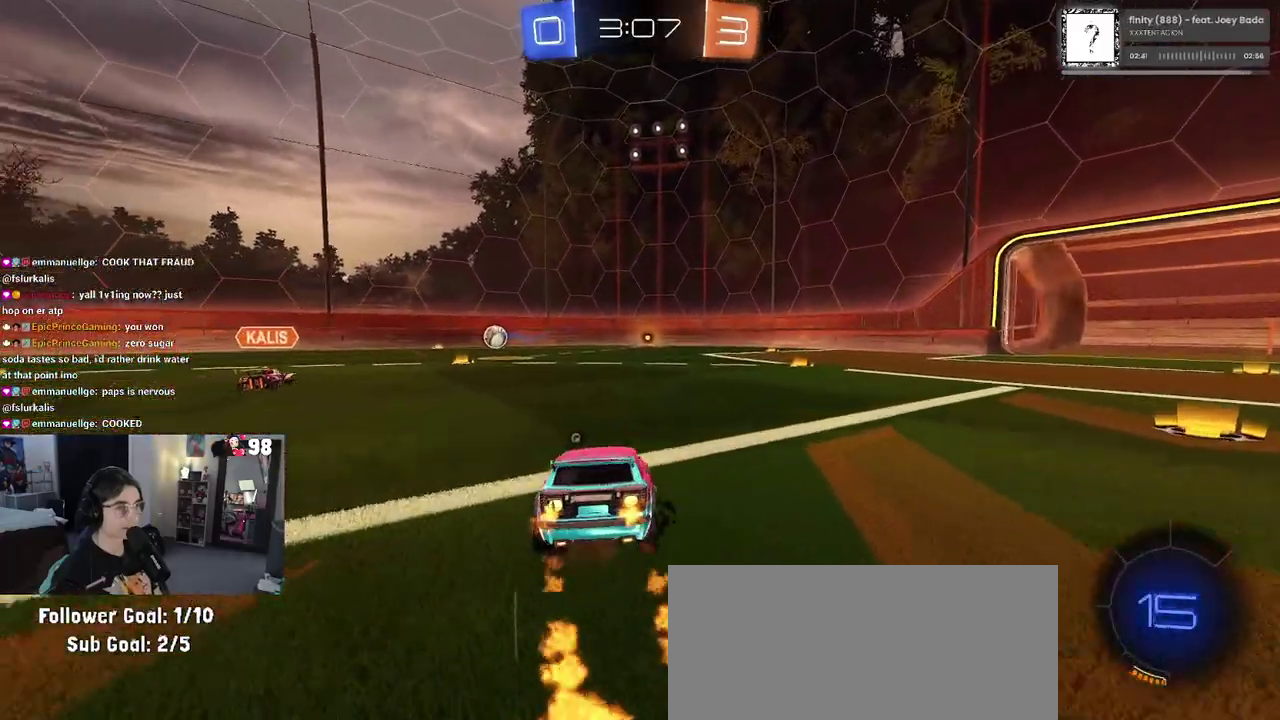
{"buttons": ["R2"], "left_stick": "up-left", "right_stick": "center", "events": [[67, "left_stick", "center"], [167, "left_stick", "left"], [300, "left_stick", "up-left"]]}